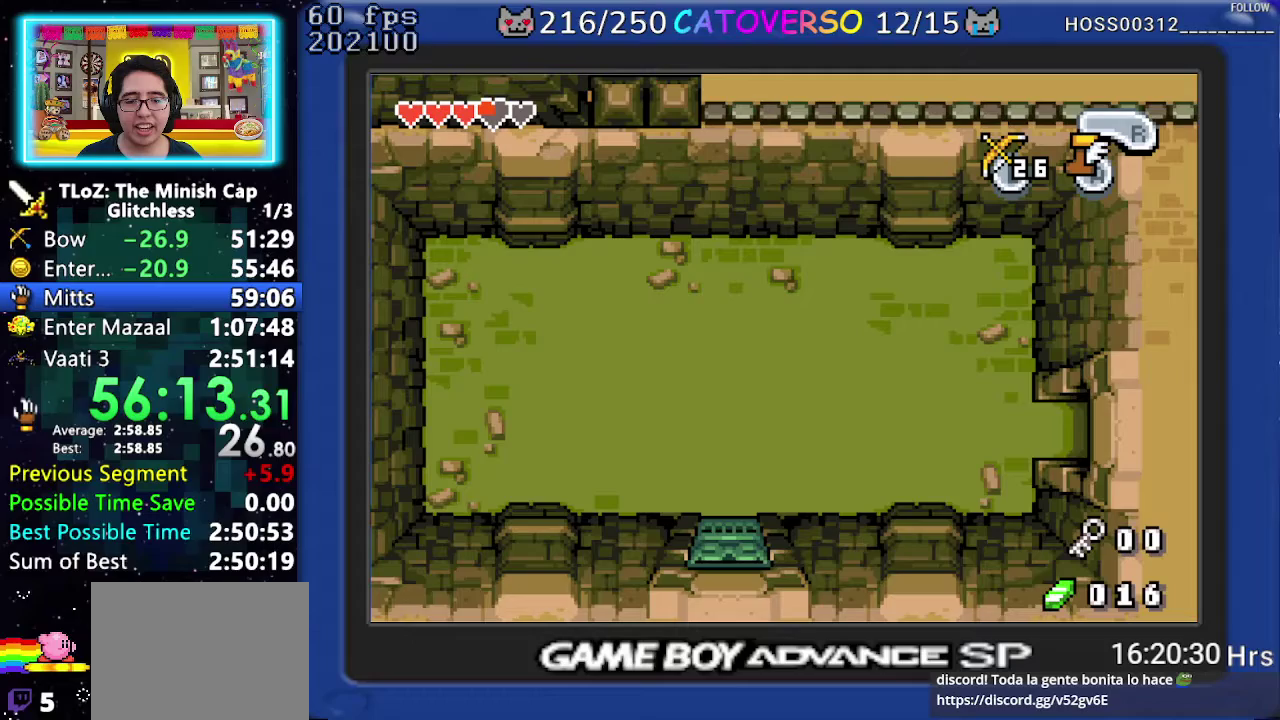
Gameplay with a controller (Nintendo layout); each line is a JSON object with the inputs held at the frame after it. "events" lists button and stick changes between this image and that frame as [ms after this image, input, new state], when the widget could be followed in between. Not read: L3 R3.
{"buttons": ["A", "DPAD_UP"], "events": []}
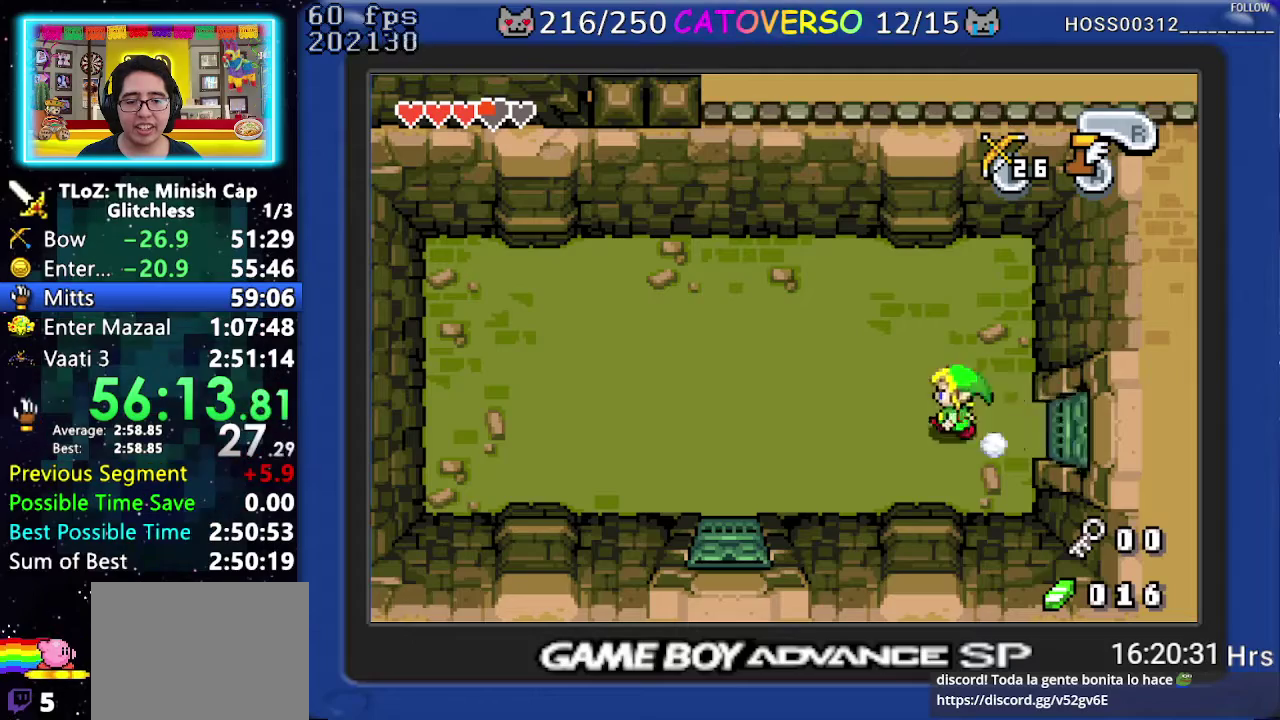
{"buttons": [], "events": [[100, "START", "down"], [200, "DPAD_UP", "up"], [233, "START", "up"], [400, "A", "up"]]}
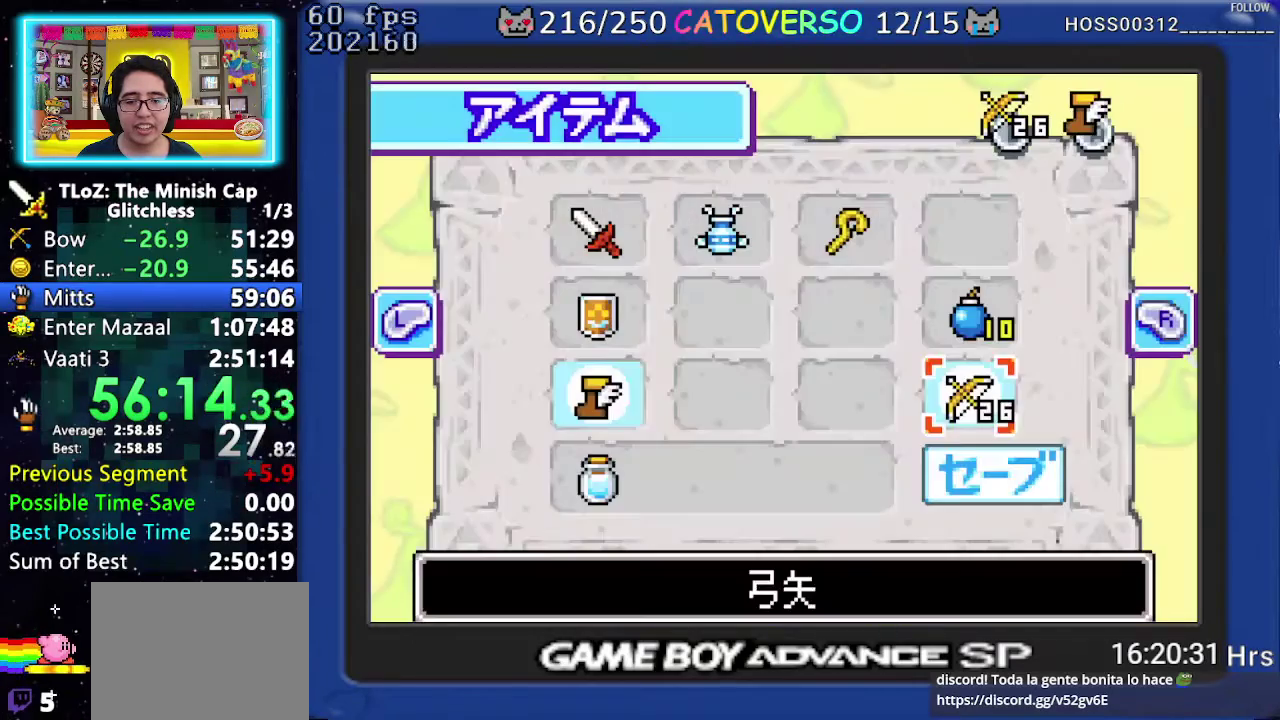
{"buttons": [], "events": [[167, "DPAD_RIGHT", "down"], [200, "DPAD_UP", "down"], [267, "DPAD_RIGHT", "up"], [317, "DPAD_UP", "up"], [350, "DPAD_RIGHT", "down"], [500, "DPAD_RIGHT", "up"]]}
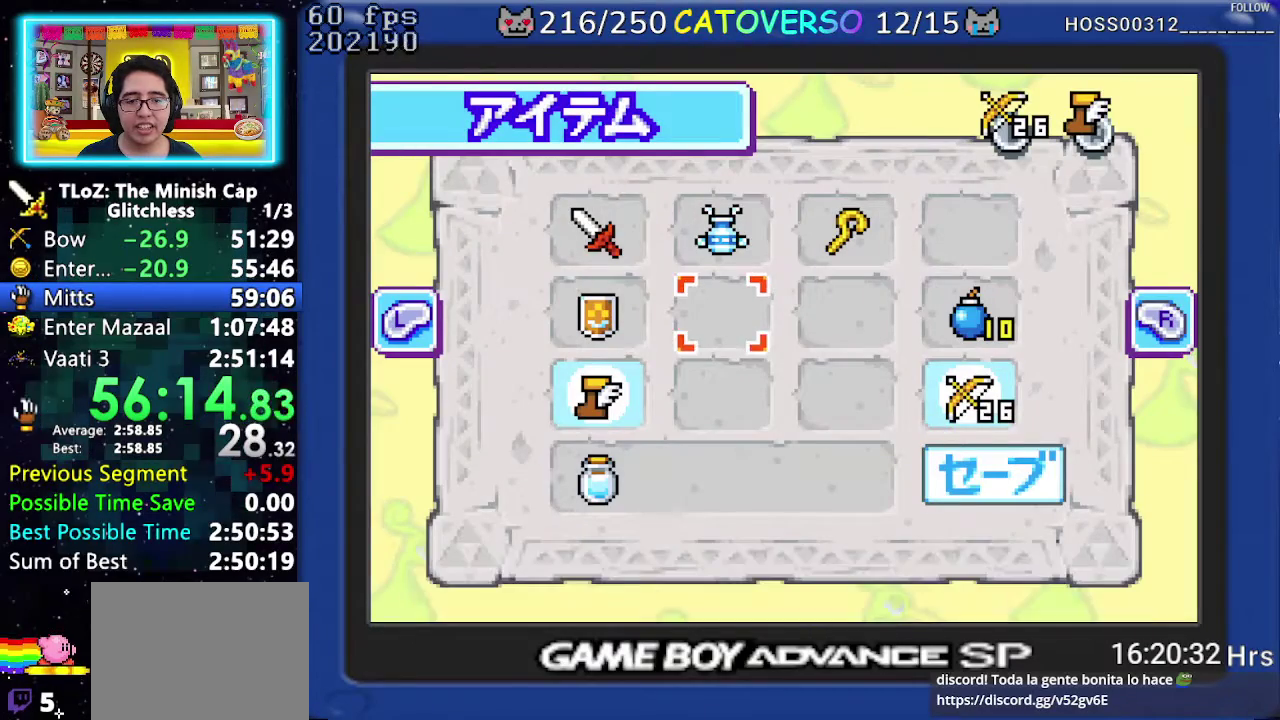
{"buttons": [], "events": [[250, "DPAD_UP", "down"], [350, "DPAD_LEFT", "down"], [400, "DPAD_UP", "up"], [467, "DPAD_LEFT", "up"]]}
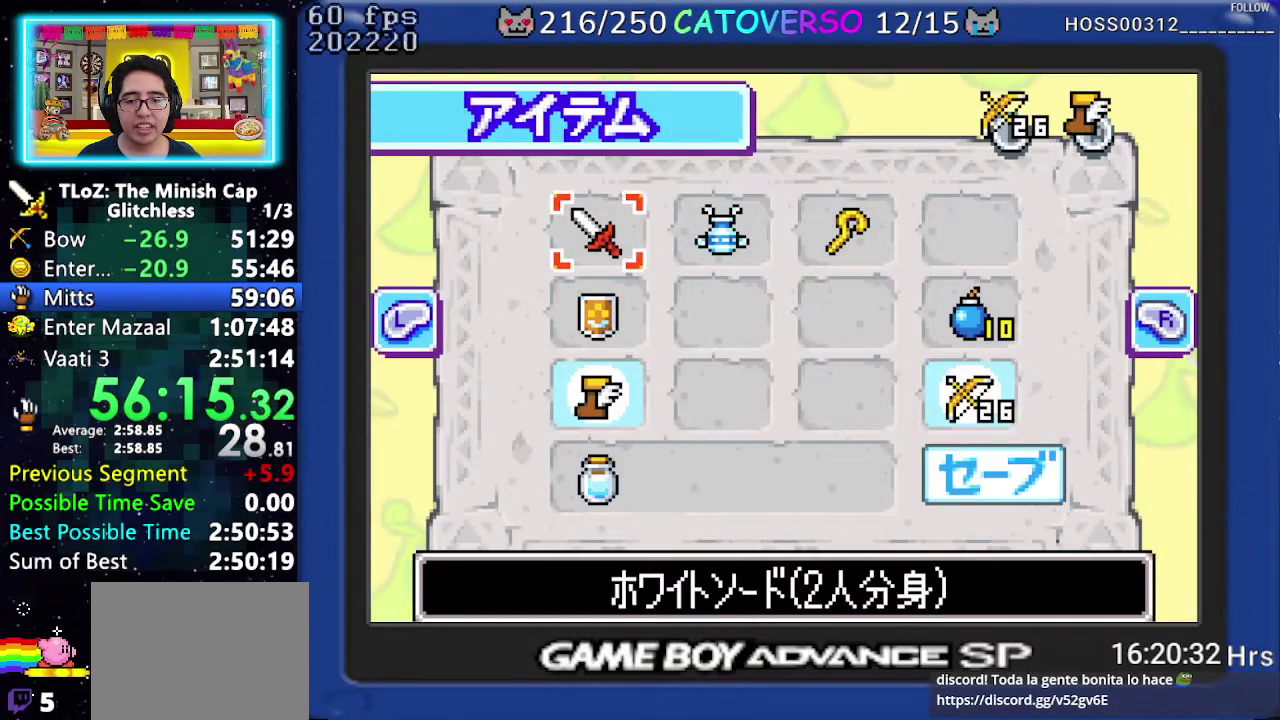
{"buttons": [], "events": [[33, "B", "down"], [167, "B", "up"], [200, "START", "down"], [283, "START", "up"]]}
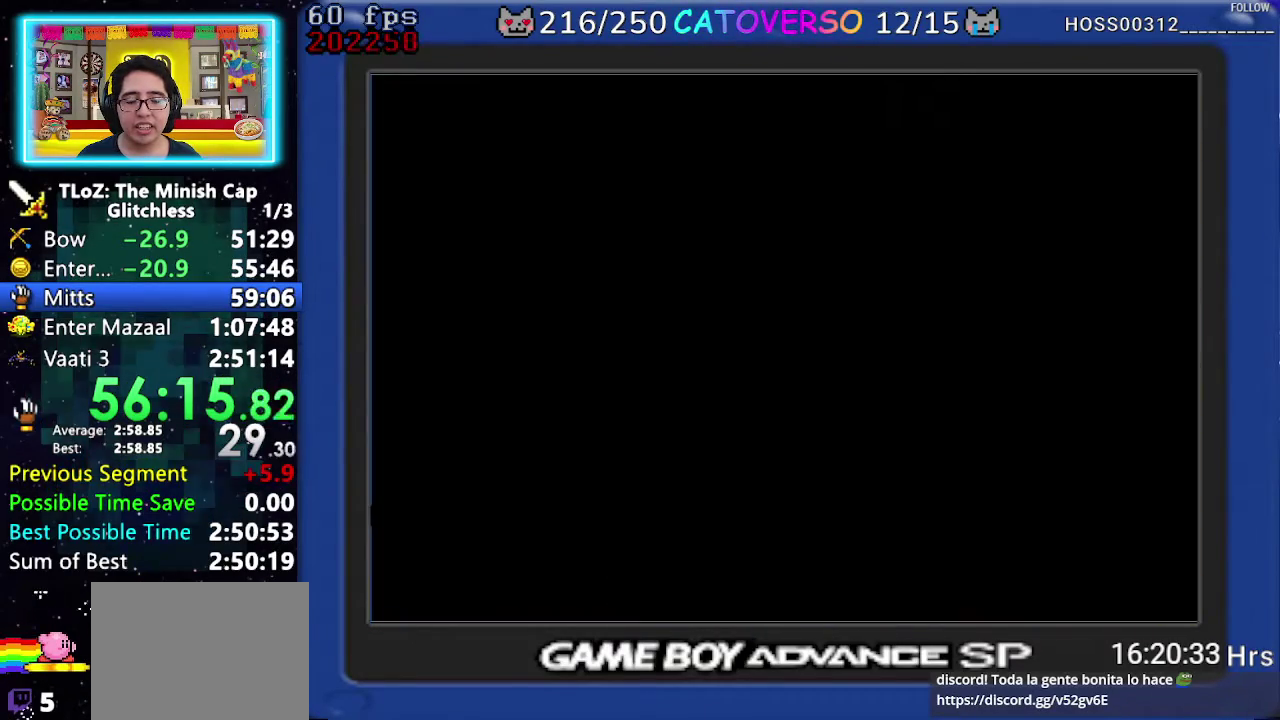
{"buttons": ["B", "DPAD_LEFT"], "events": [[183, "DPAD_UP", "down"], [350, "B", "down"], [383, "DPAD_UP", "up"], [483, "DPAD_LEFT", "down"]]}
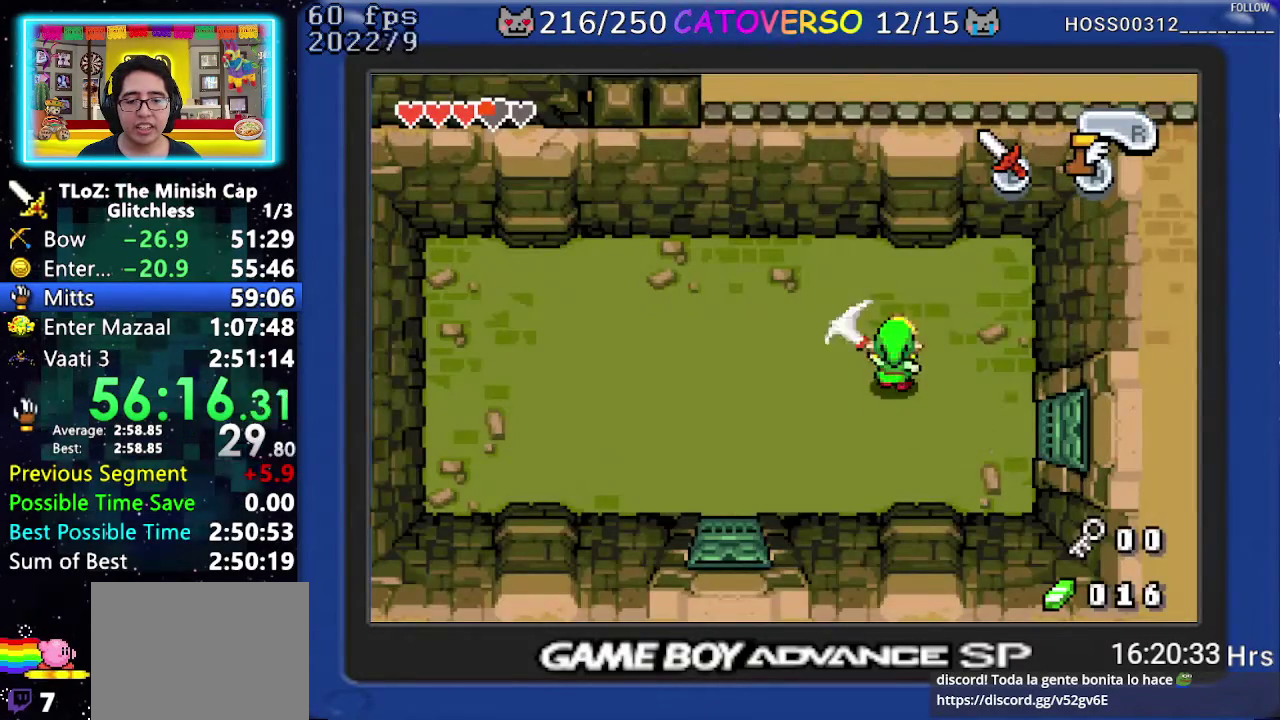
{"buttons": ["B", "DPAD_LEFT"], "events": []}
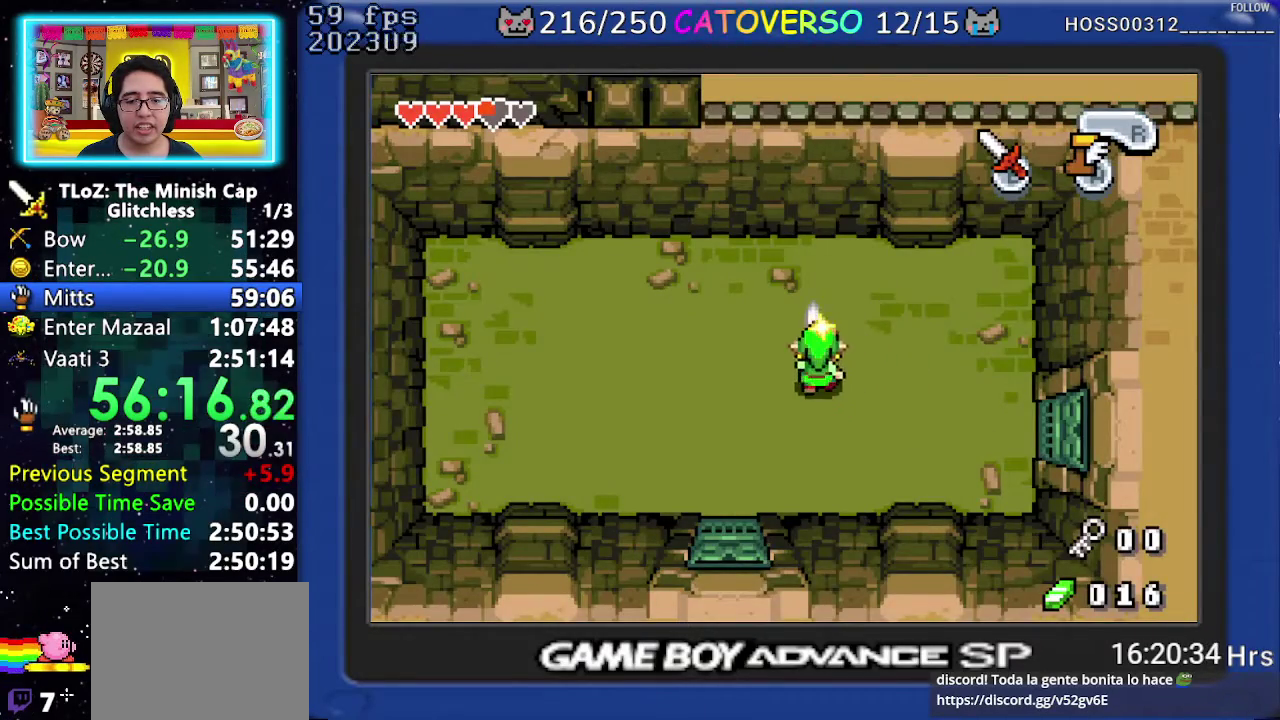
{"buttons": ["B", "DPAD_LEFT"], "events": []}
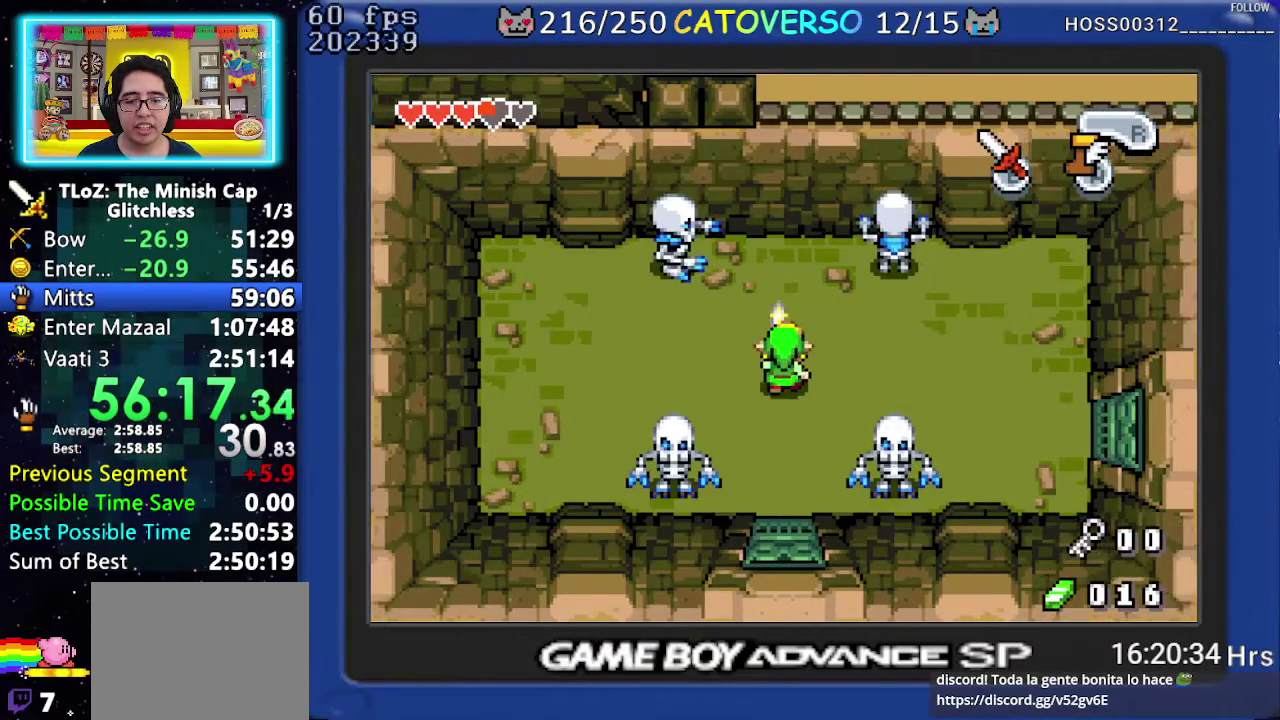
{"buttons": ["B"], "events": [[117, "DPAD_LEFT", "up"], [133, "DPAD_RIGHT", "down"], [250, "DPAD_RIGHT", "up"]]}
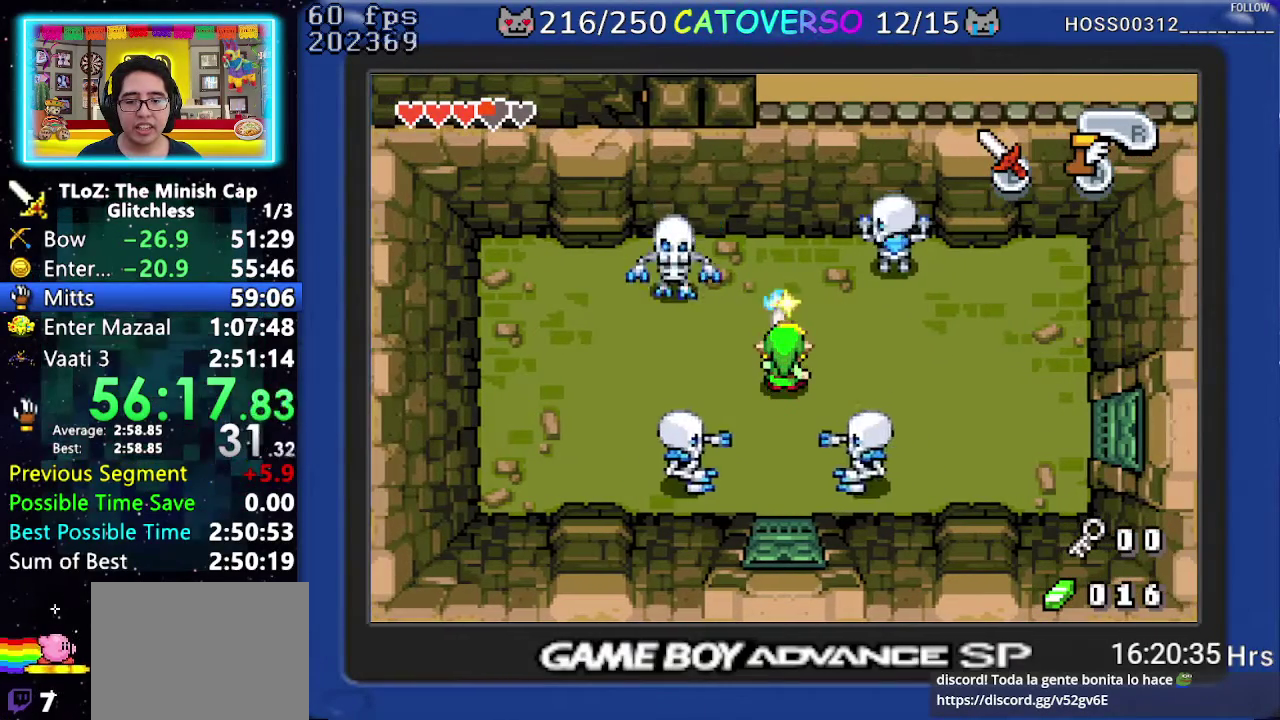
{"buttons": ["B"], "events": []}
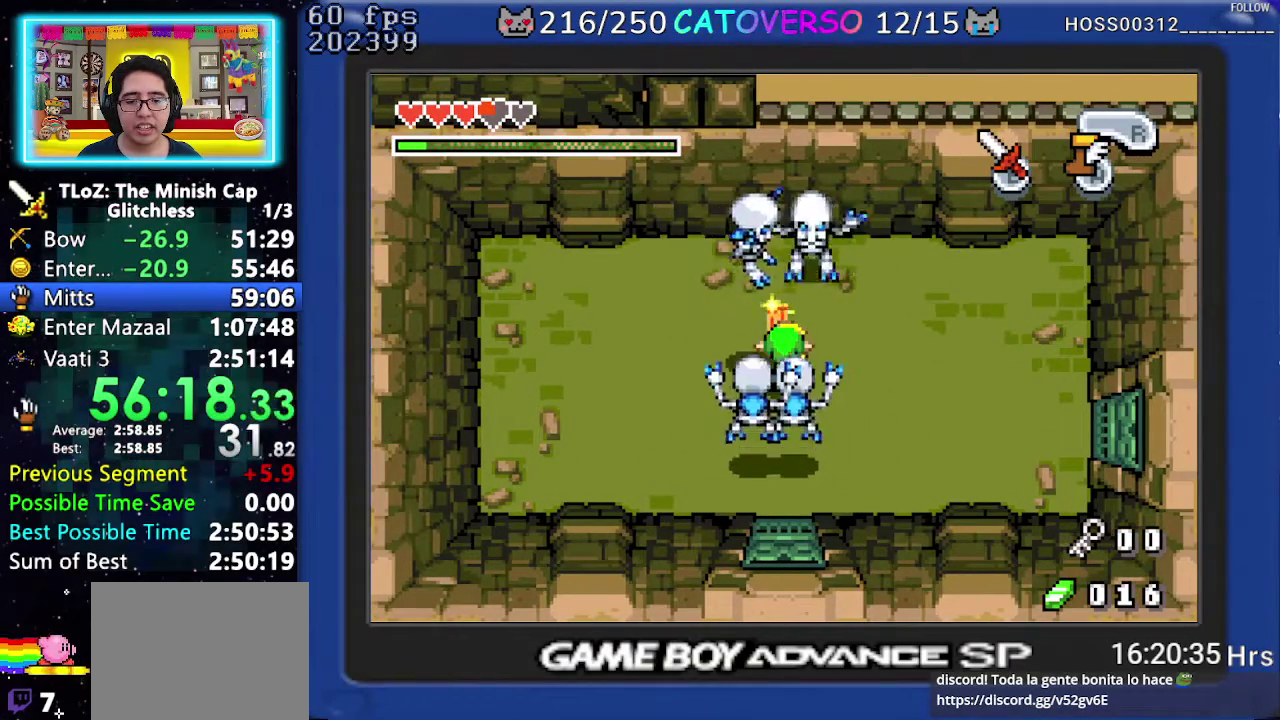
{"buttons": ["B", "DPAD_LEFT"], "events": [[50, "DPAD_LEFT", "down"]]}
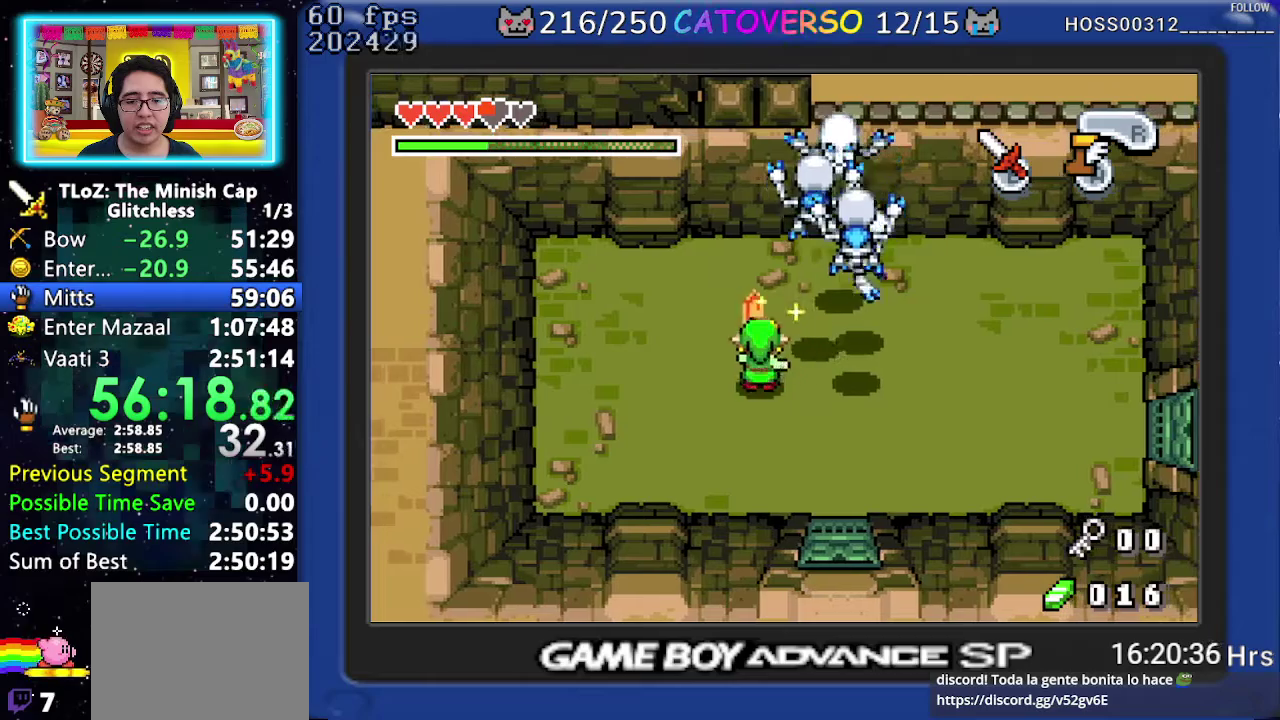
{"buttons": ["DPAD_RIGHT"], "events": [[17, "DPAD_LEFT", "up"], [17, "DPAD_RIGHT", "down"], [67, "B", "up"]]}
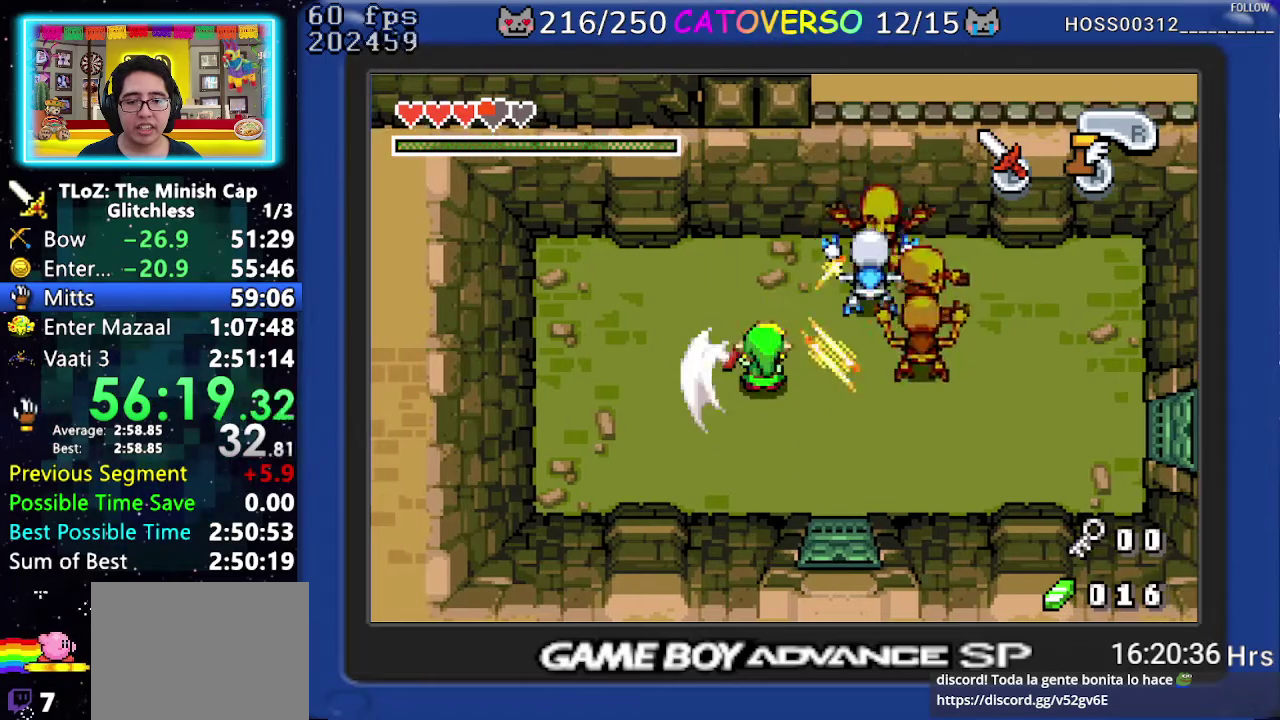
{"buttons": ["DPAD_DOWN"], "events": [[367, "DPAD_DOWN", "down"], [450, "DPAD_RIGHT", "up"]]}
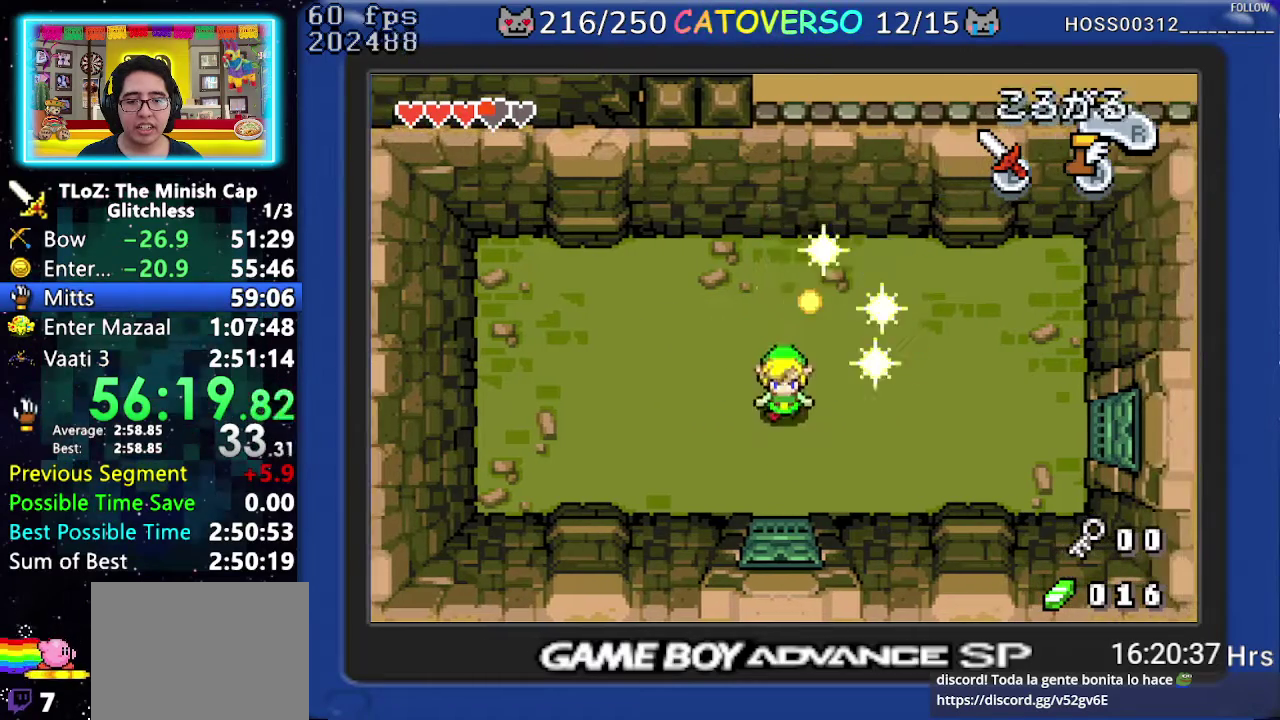
{"buttons": ["DPAD_DOWN"], "events": []}
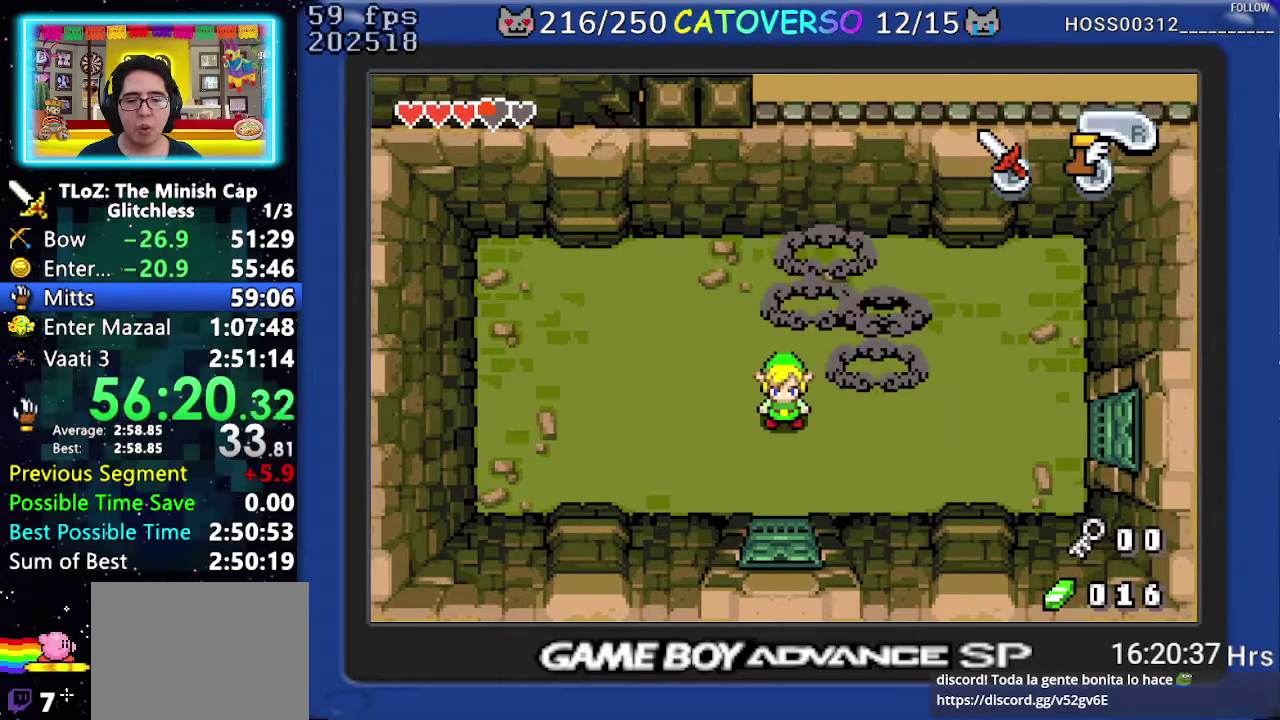
{"buttons": ["R1", "DPAD_DOWN"], "events": [[33, "R1", "down"], [117, "R1", "up"], [183, "R1", "down"], [250, "R1", "up"], [333, "R1", "down"], [400, "R1", "up"], [467, "R1", "down"]]}
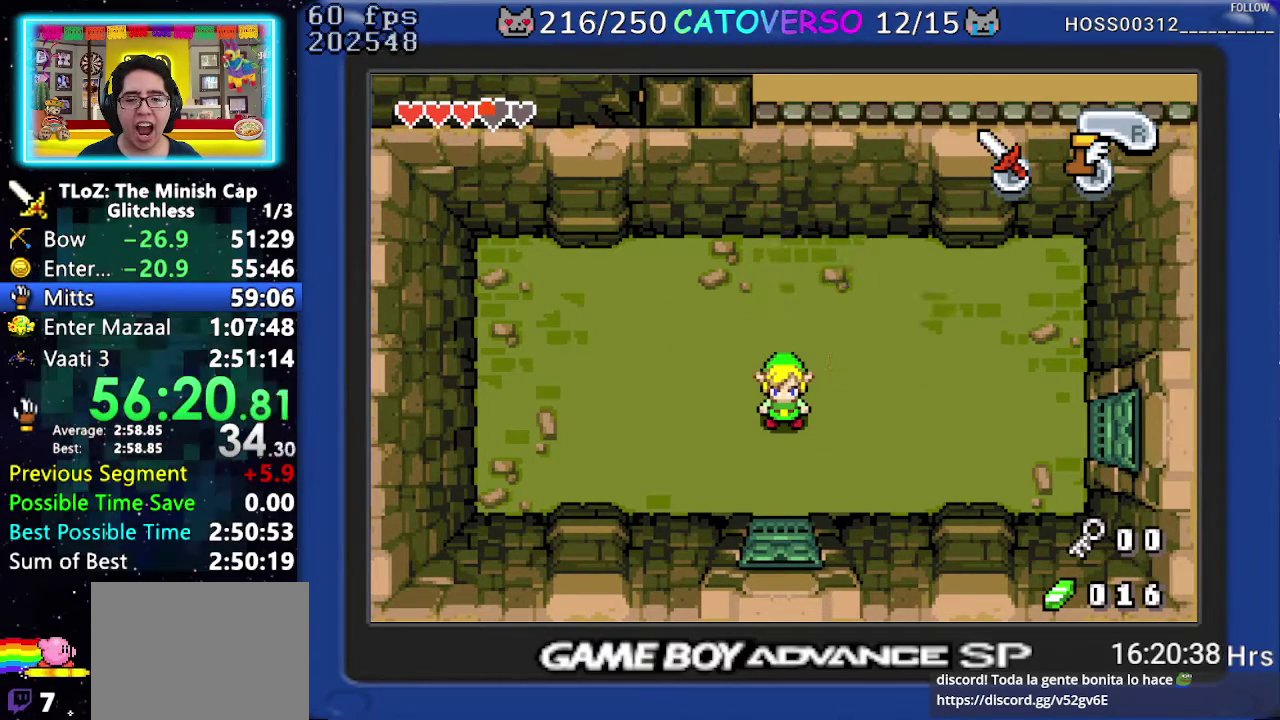
{"buttons": ["R1", "DPAD_DOWN"], "events": [[50, "R1", "up"], [100, "R1", "down"], [183, "R1", "up"], [250, "R1", "down"], [317, "R1", "up"], [383, "R1", "down"], [450, "R1", "up"], [500, "R1", "down"]]}
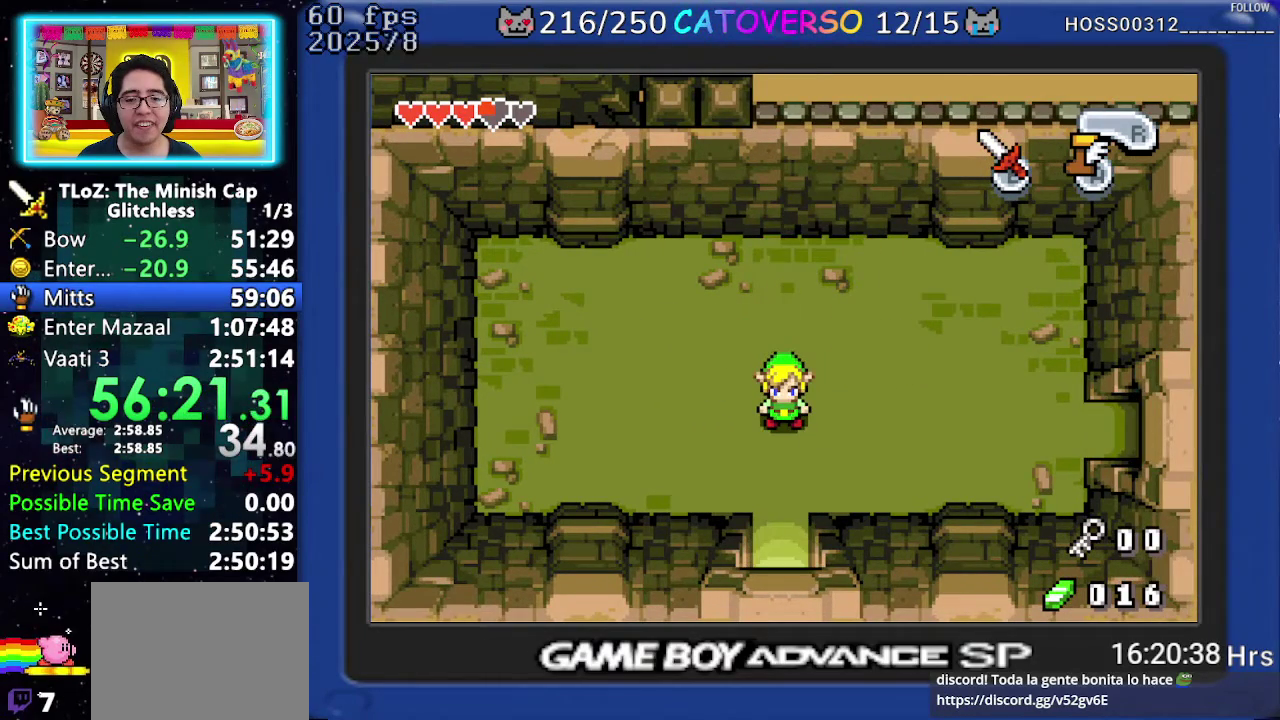
{"buttons": ["R1", "DPAD_DOWN"], "events": [[100, "R1", "up"], [150, "R1", "down"], [250, "R1", "up"], [333, "R1", "down"], [400, "R1", "up"], [450, "R1", "down"]]}
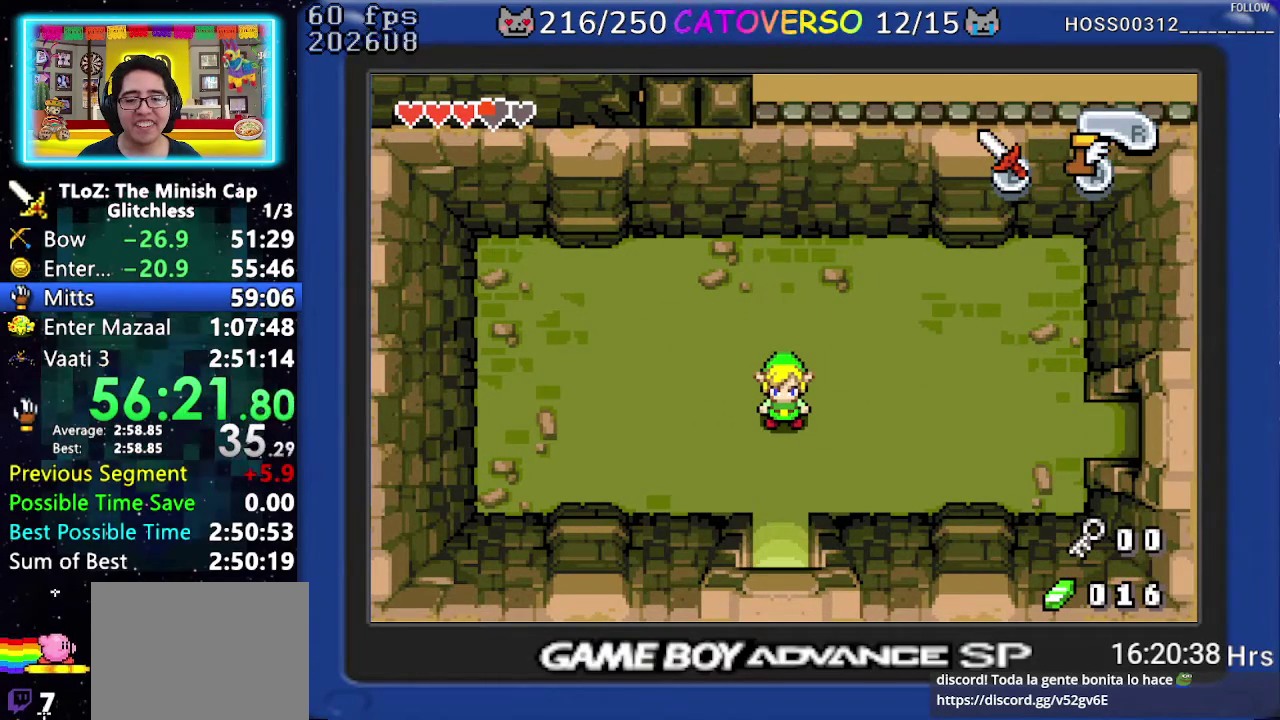
{"buttons": ["DPAD_DOWN"], "events": [[50, "R1", "up"], [100, "R1", "down"], [217, "R1", "up"]]}
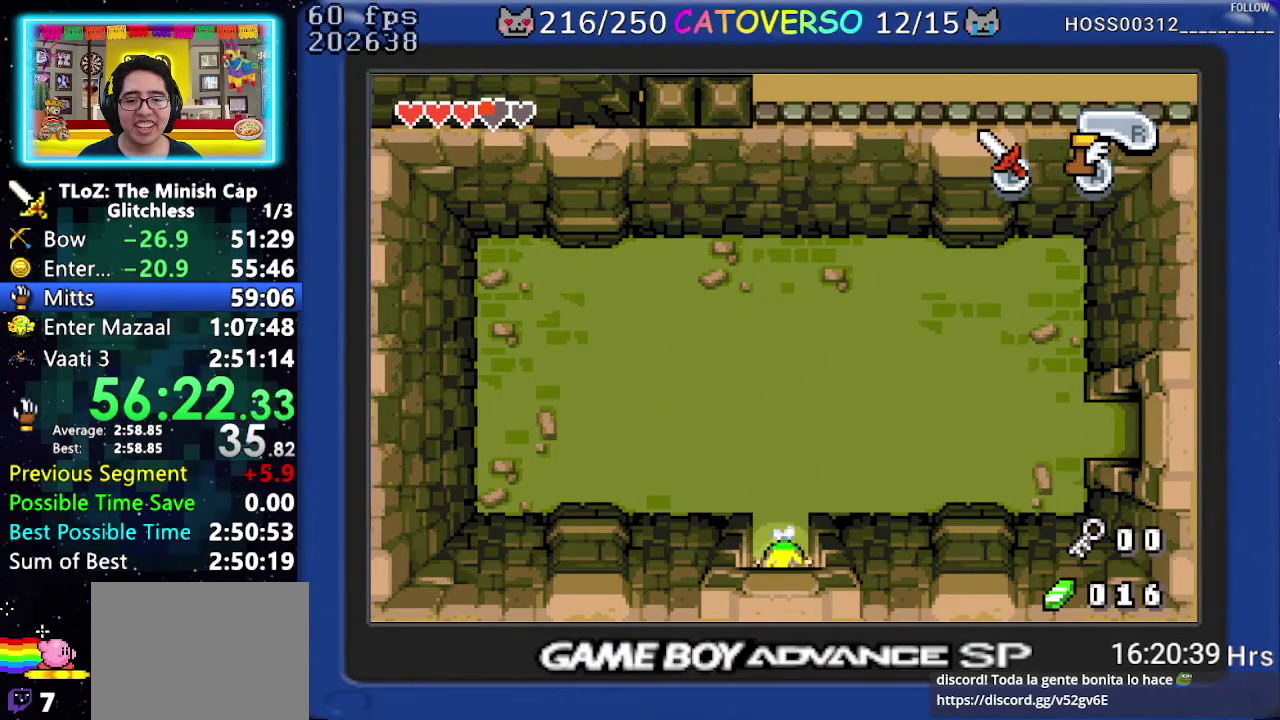
{"buttons": ["DPAD_DOWN", "DPAD_LEFT"], "events": [[317, "DPAD_LEFT", "down"]]}
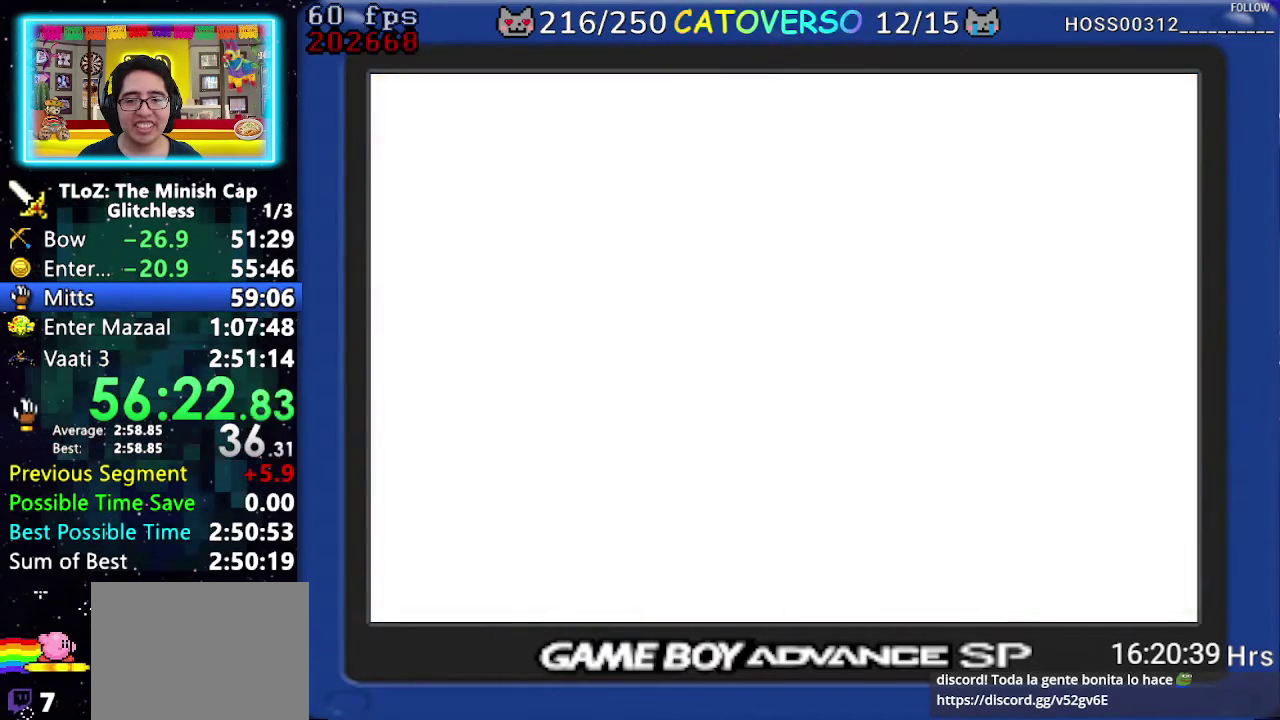
{"buttons": ["DPAD_DOWN", "DPAD_LEFT"], "events": [[33, "DPAD_LEFT", "up"], [100, "DPAD_LEFT", "down"], [250, "DPAD_LEFT", "up"], [333, "DPAD_LEFT", "down"], [433, "DPAD_LEFT", "up"], [500, "DPAD_LEFT", "down"]]}
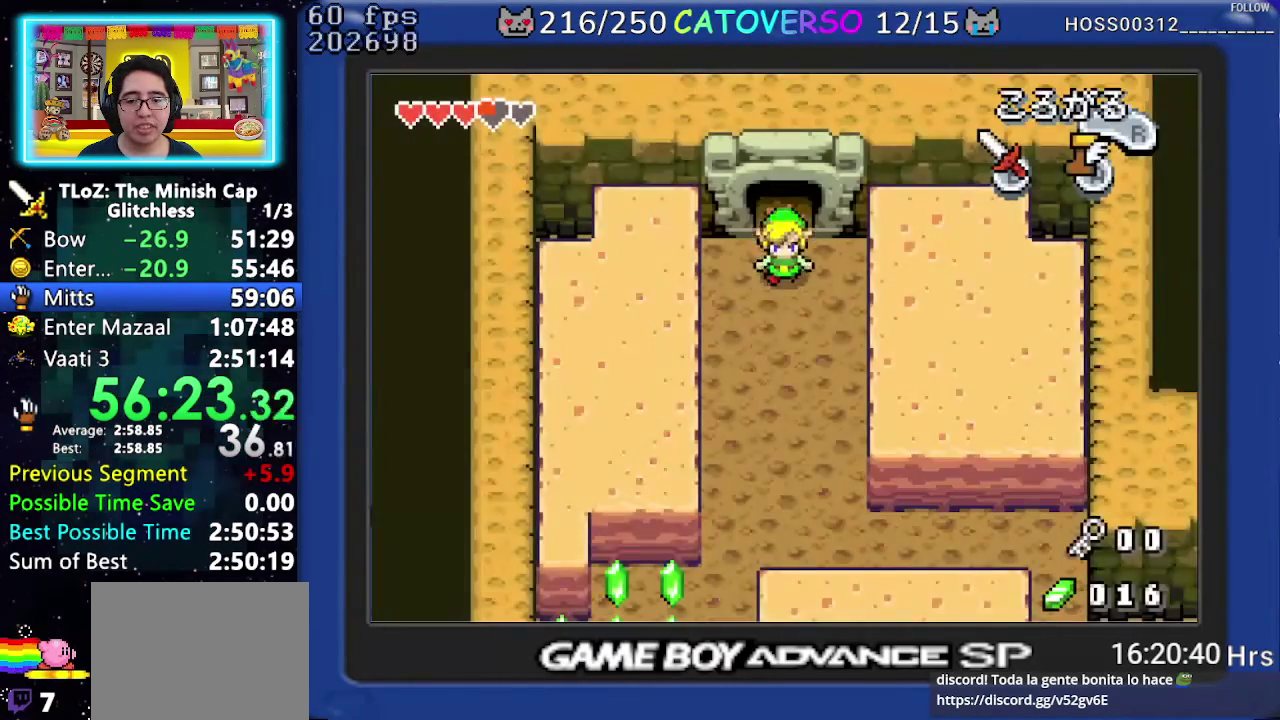
{"buttons": ["DPAD_DOWN"], "events": [[83, "DPAD_LEFT", "up"], [183, "R1", "down"], [283, "R1", "up"], [333, "R1", "down"], [500, "R1", "up"]]}
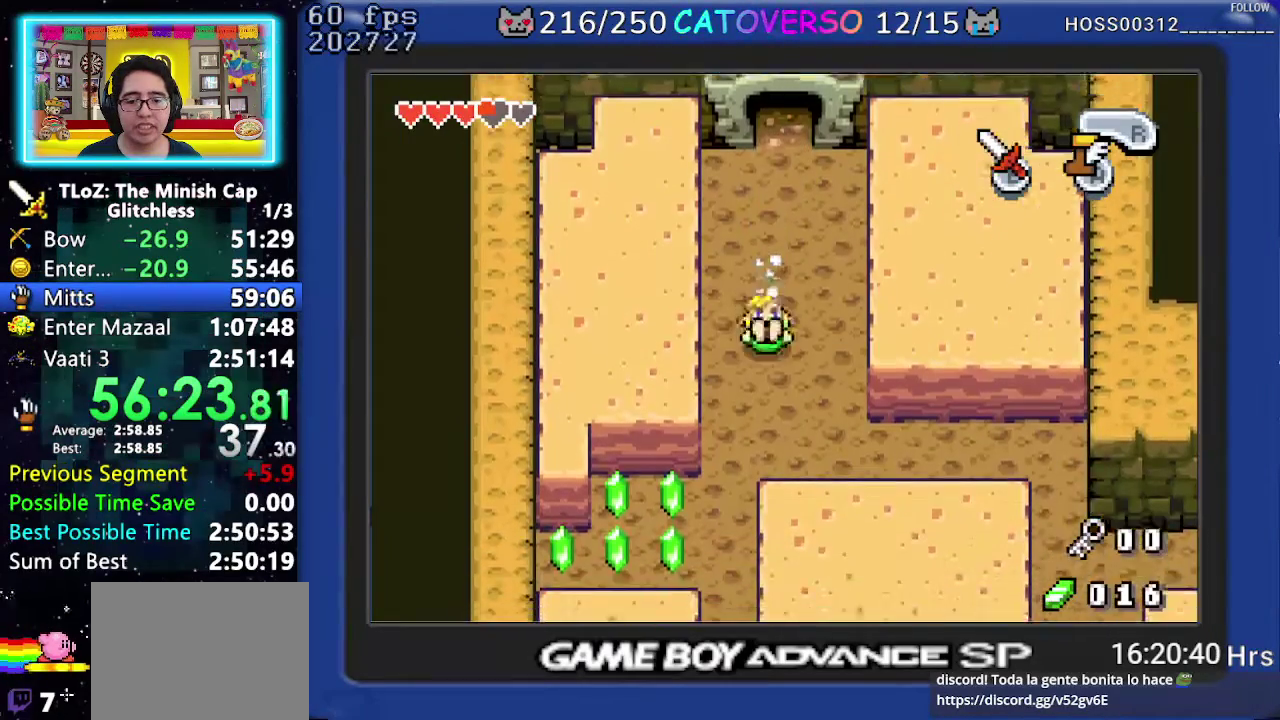
{"buttons": ["R1", "DPAD_RIGHT"], "events": [[100, "DPAD_RIGHT", "down"], [367, "DPAD_DOWN", "up"], [400, "R1", "down"]]}
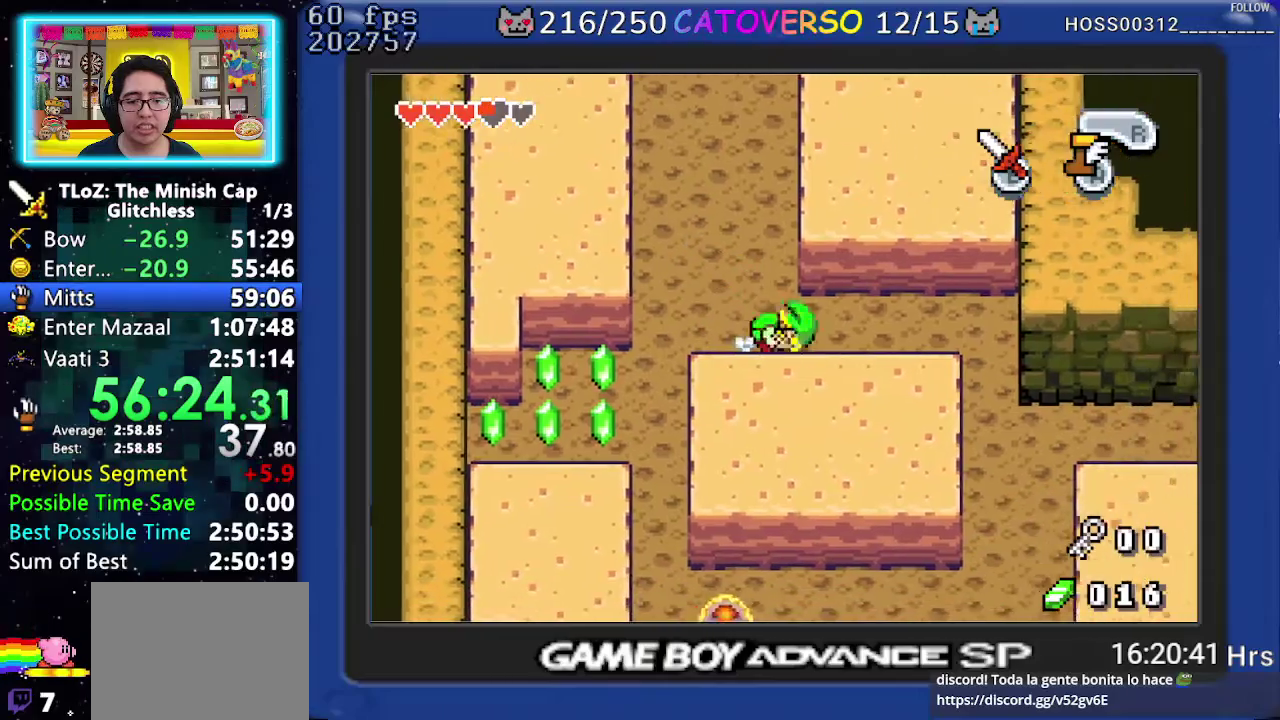
{"buttons": ["DPAD_DOWN"], "events": [[83, "R1", "up"], [383, "DPAD_DOWN", "down"], [433, "DPAD_RIGHT", "up"]]}
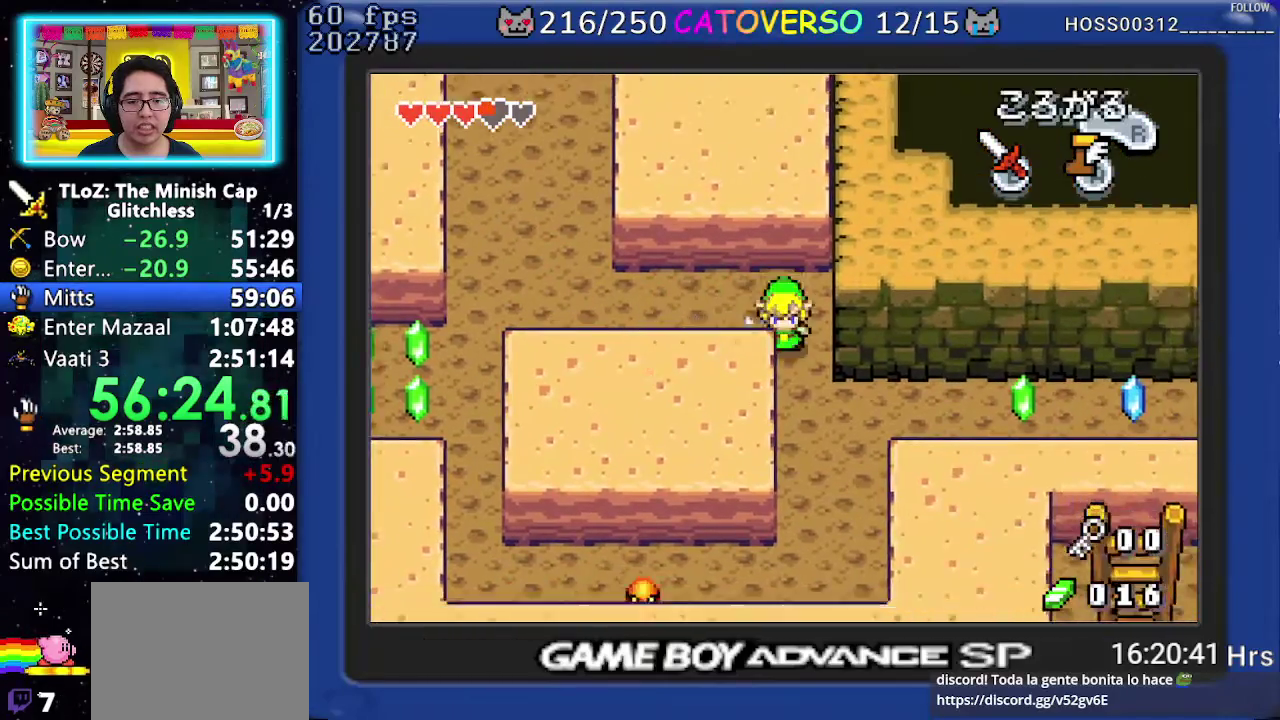
{"buttons": ["A", "DPAD_DOWN", "DPAD_RIGHT"], "events": [[167, "DPAD_RIGHT", "down"], [250, "DPAD_DOWN", "up"], [300, "A", "down"], [500, "DPAD_DOWN", "down"]]}
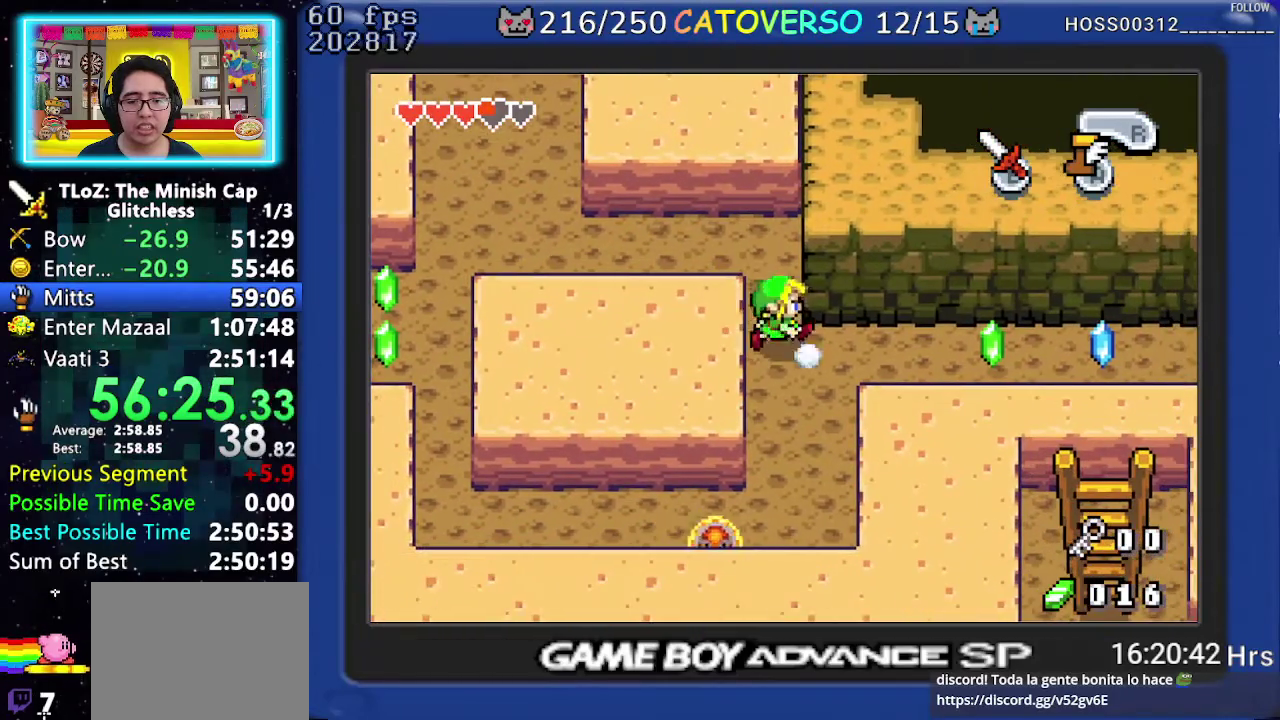
{"buttons": ["A", "DPAD_DOWN"], "events": [[83, "DPAD_RIGHT", "up"]]}
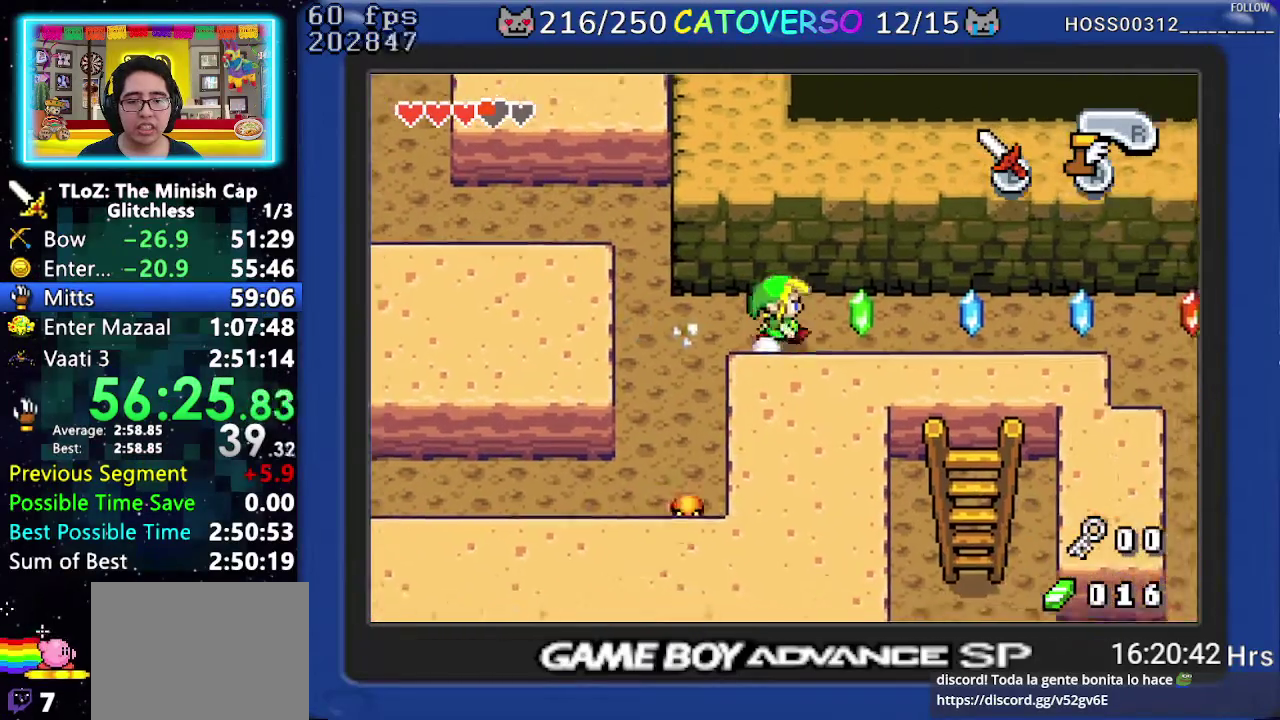
{"buttons": ["A", "DPAD_DOWN"], "events": []}
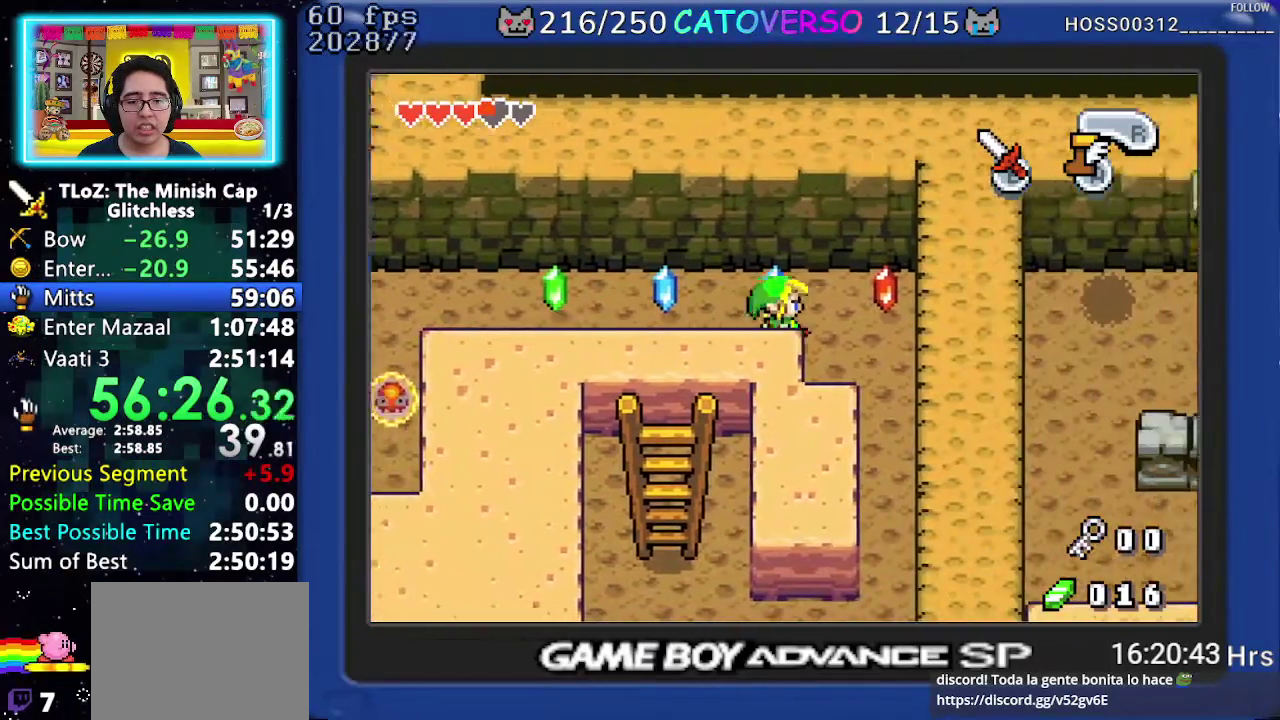
{"buttons": ["R1", "DPAD_DOWN"], "events": [[233, "A", "up"], [283, "R1", "down"], [383, "R1", "up"], [433, "R1", "down"]]}
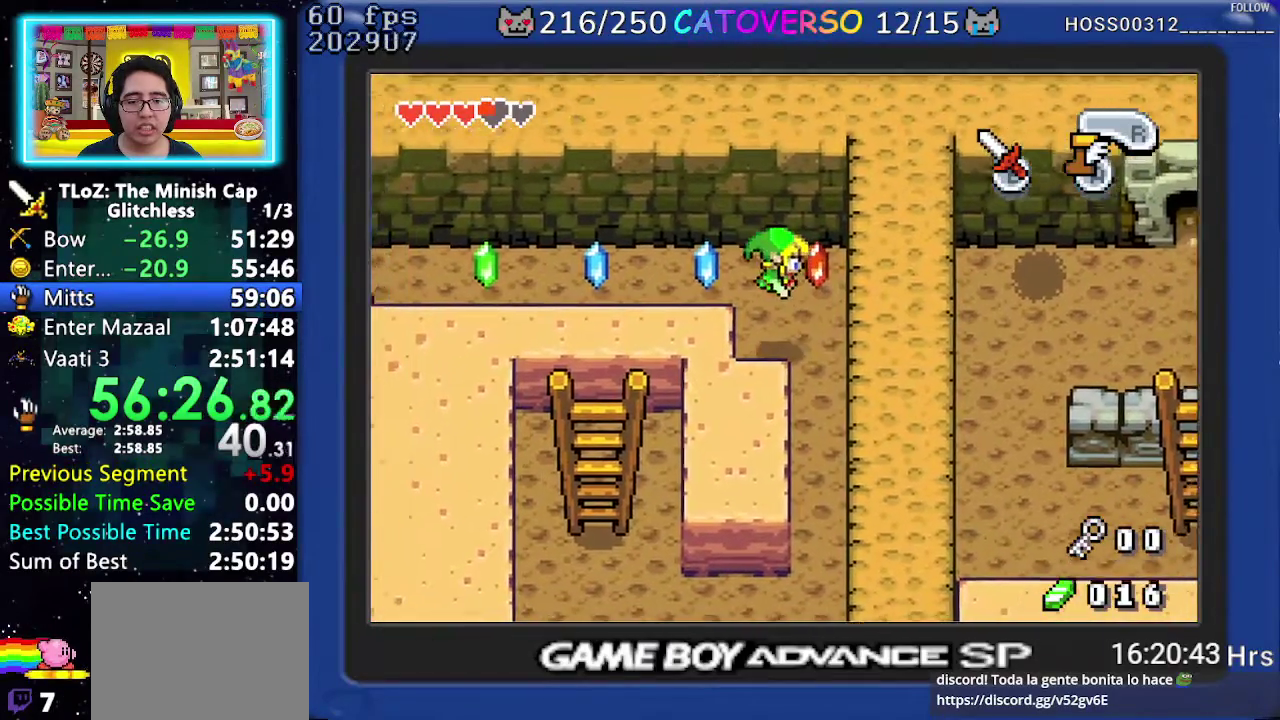
{"buttons": ["DPAD_RIGHT"], "events": [[100, "R1", "up"], [217, "DPAD_RIGHT", "down"], [317, "DPAD_DOWN", "up"]]}
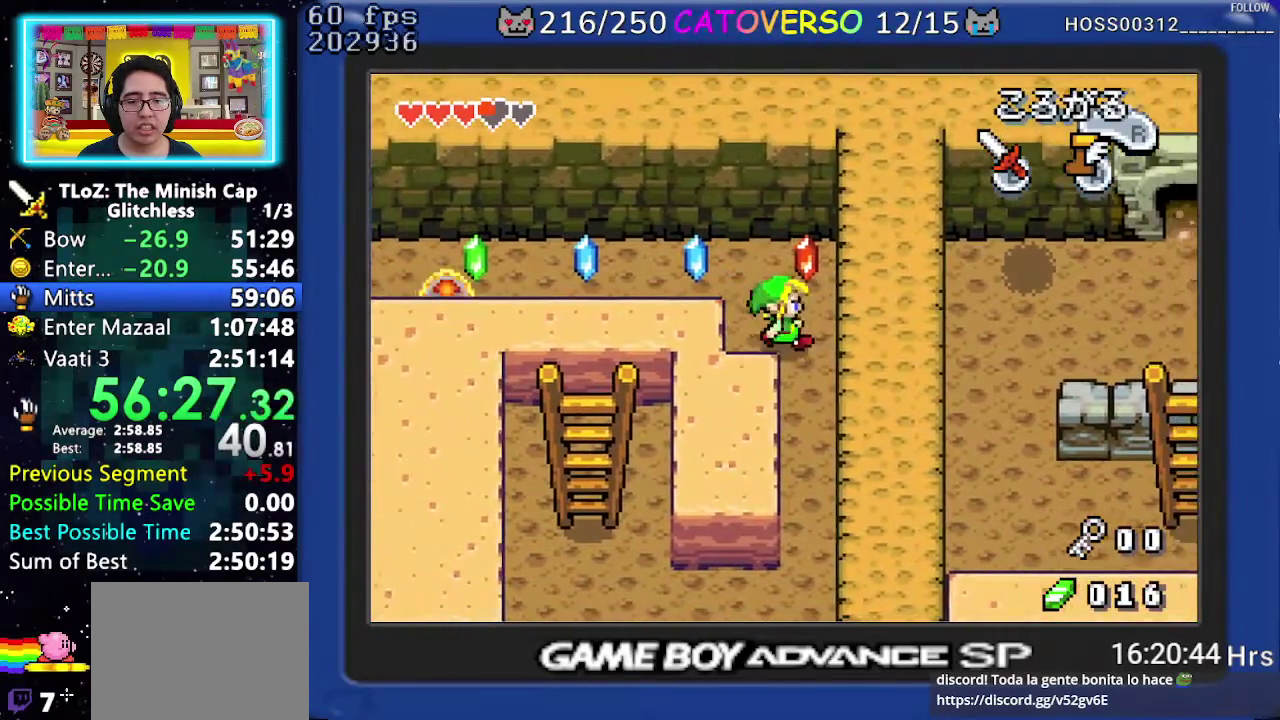
{"buttons": ["DPAD_DOWN"], "events": [[33, "DPAD_DOWN", "down"], [167, "DPAD_RIGHT", "up"], [233, "R1", "down"], [317, "R1", "up"], [367, "R1", "down"], [500, "R1", "up"]]}
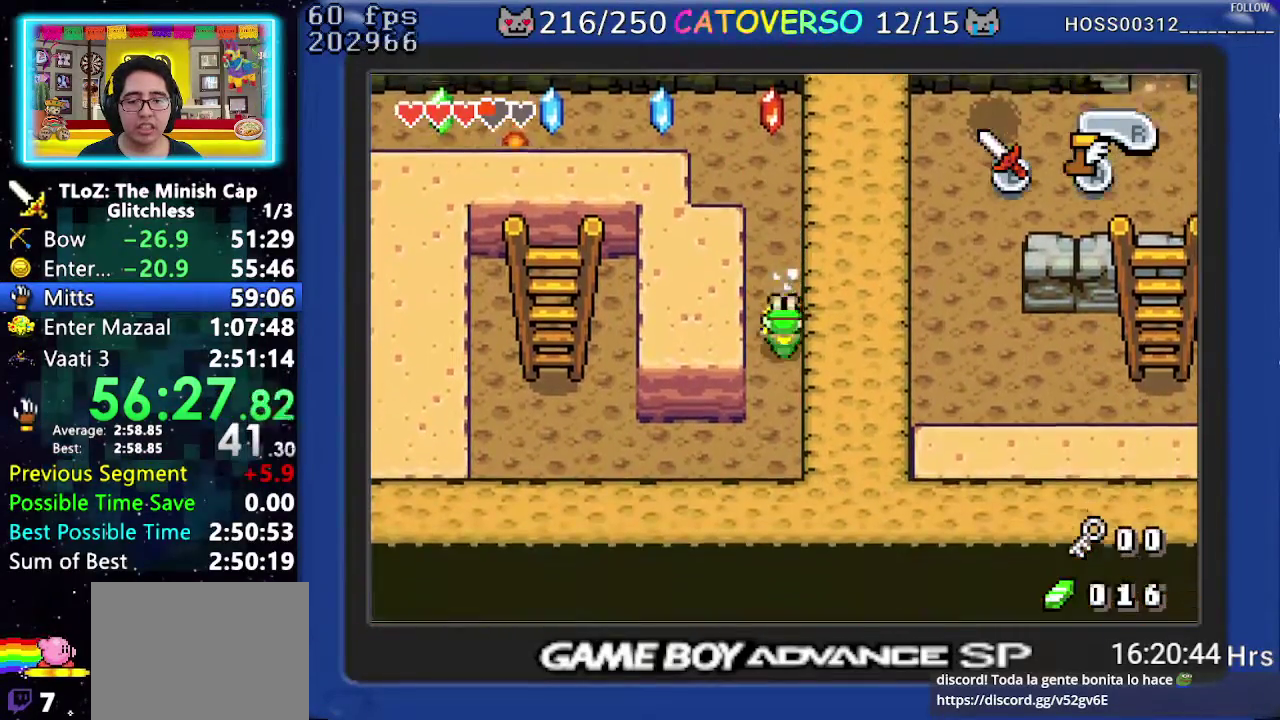
{"buttons": ["DPAD_LEFT"], "events": [[133, "DPAD_LEFT", "down"], [217, "DPAD_DOWN", "up"], [300, "R1", "down"], [417, "R1", "up"]]}
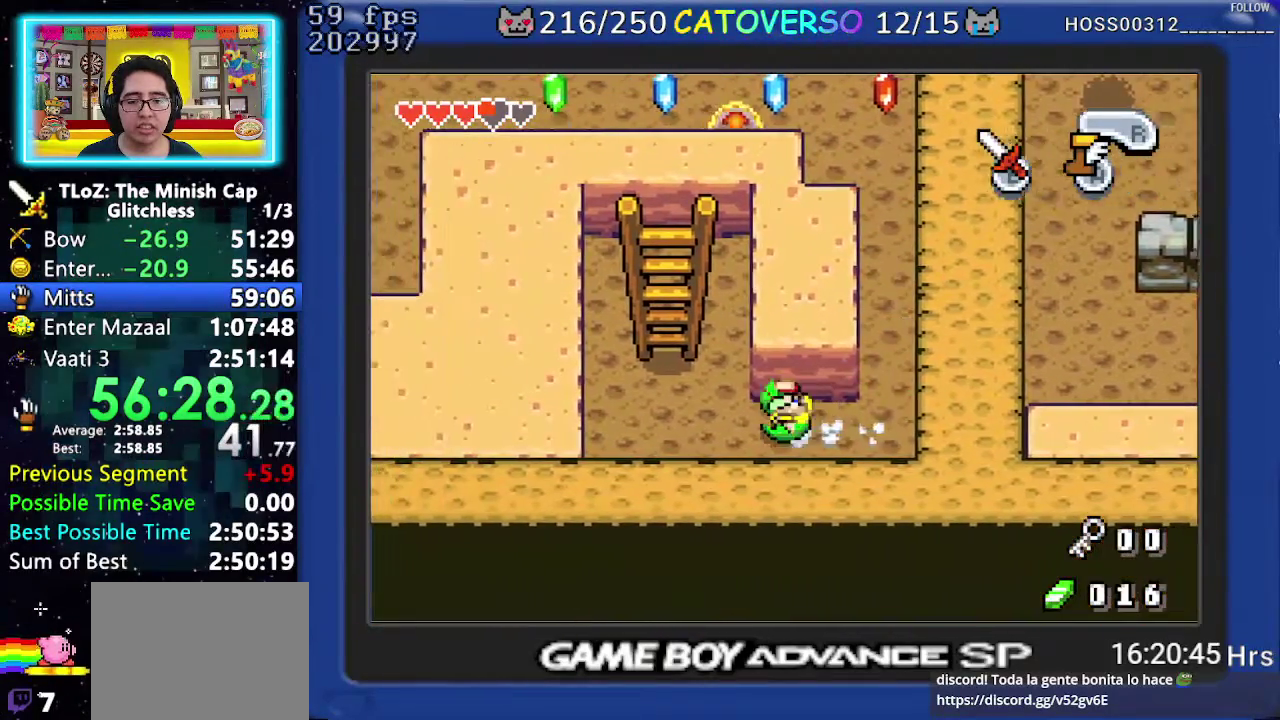
{"buttons": ["DPAD_UP"], "events": [[117, "DPAD_UP", "down"], [183, "DPAD_LEFT", "up"], [300, "R1", "down"], [433, "R1", "up"]]}